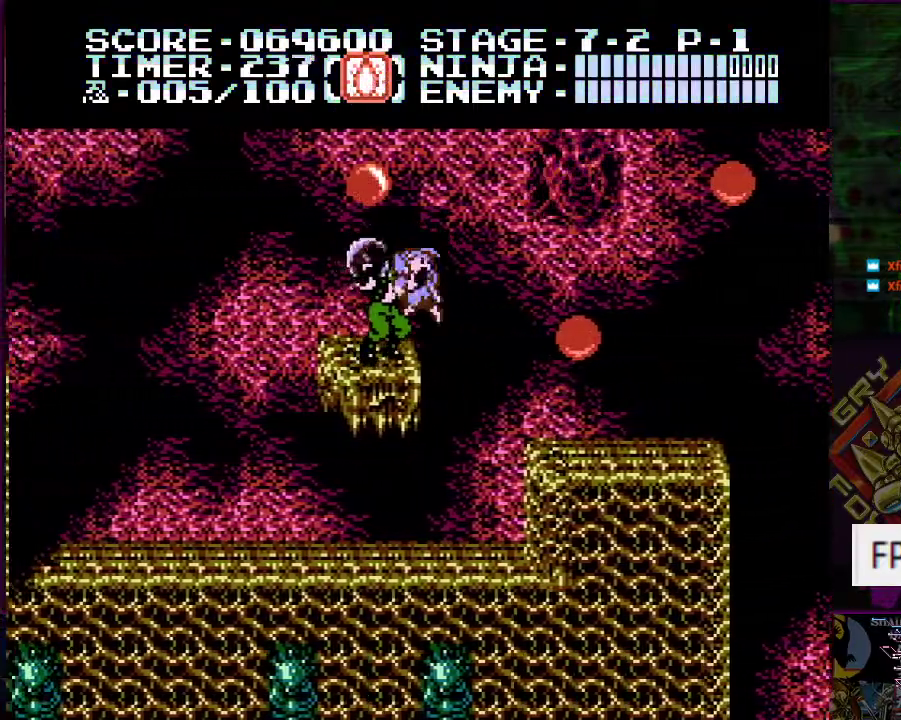
Gameplay with a controller (Nintendo layout); each line is a JSON object with the inputs held at the frame after it. "events" lists button and stick changes between this image and that frame as [ms after this image, input, new state], when the widget could be followed in between. Not read: L3 R3.
{"buttons": [], "events": [[34, "DPAD_LEFT", "up"], [100, "B", "up"]]}
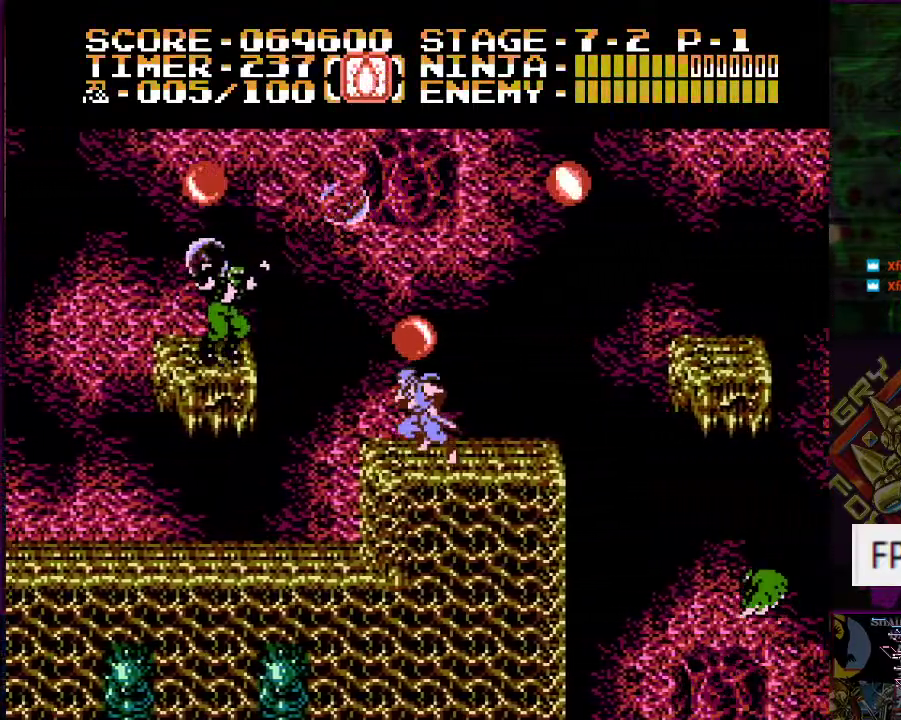
{"buttons": [], "events": [[17, "DPAD_LEFT", "down"], [83, "A", "down"], [267, "B", "down"], [384, "DPAD_LEFT", "up"], [400, "A", "up"], [400, "B", "up"]]}
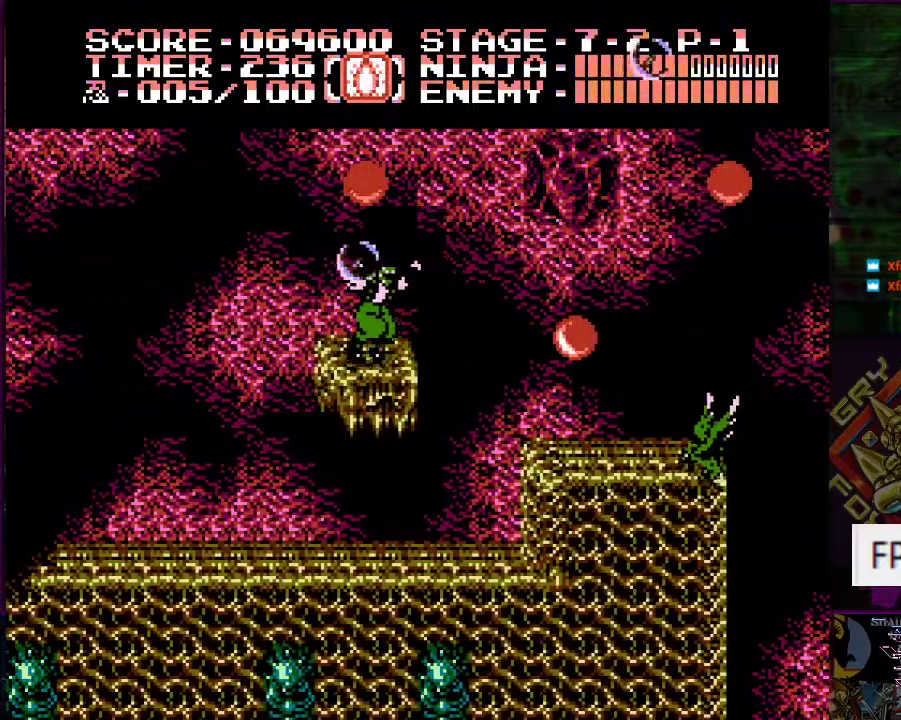
{"buttons": ["DPAD_RIGHT"], "events": [[17, "DPAD_LEFT", "down"], [151, "DPAD_UP", "down"], [167, "DPAD_LEFT", "up"], [167, "DPAD_UP", "up"], [184, "B", "down"], [184, "DPAD_RIGHT", "down"], [284, "B", "up"], [384, "B", "down"], [451, "B", "up"]]}
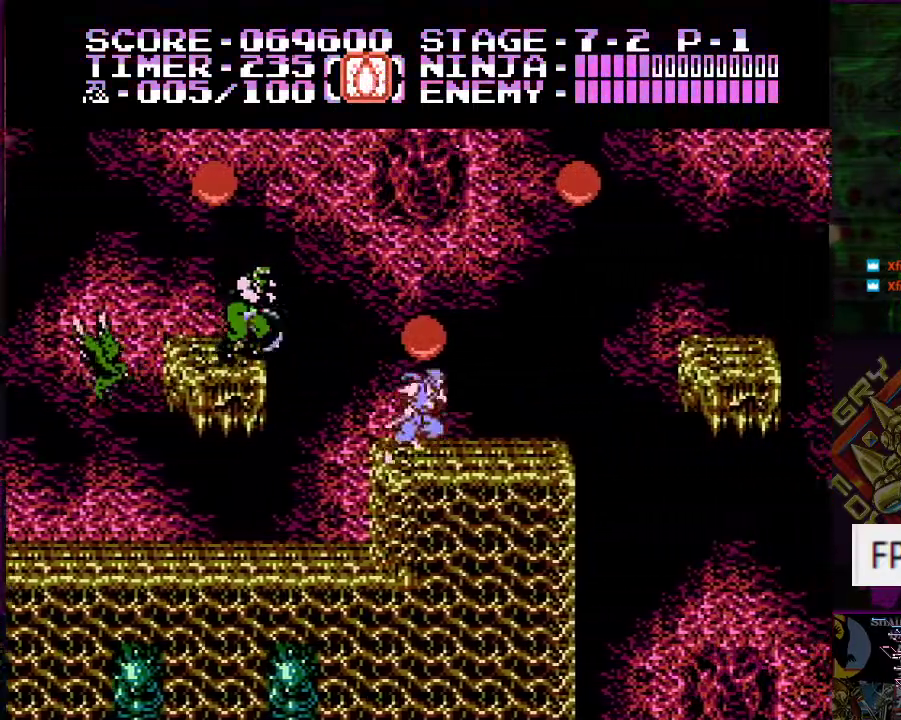
{"buttons": [], "events": [[100, "DPAD_RIGHT", "up"], [150, "DPAD_LEFT", "down"], [250, "B", "down"], [300, "DPAD_LEFT", "up"], [400, "B", "up"]]}
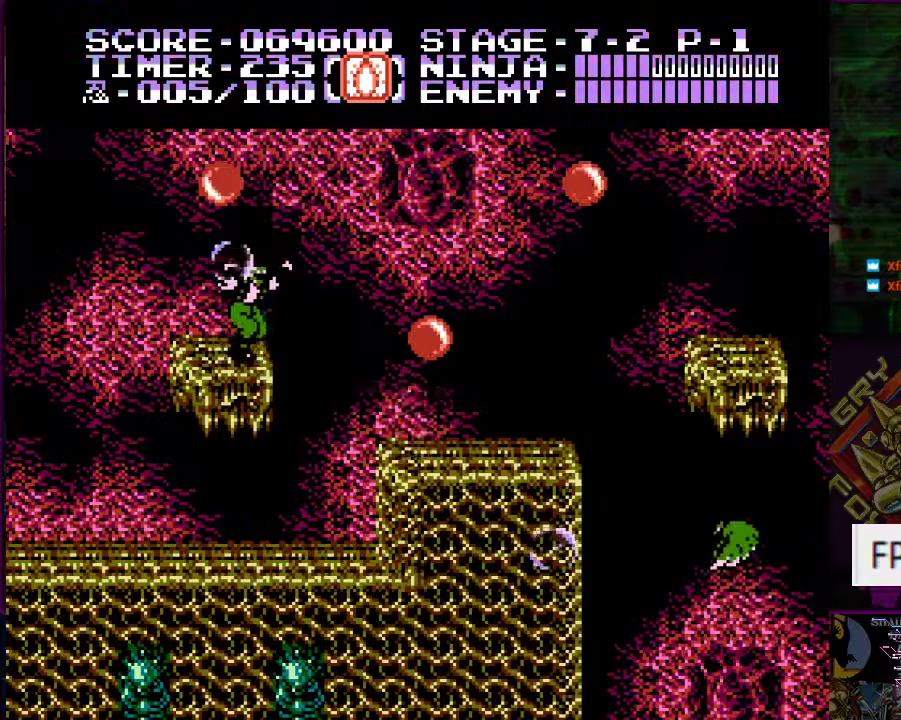
{"buttons": ["B"], "events": [[134, "A", "down"], [184, "B", "down"], [301, "A", "up"], [301, "B", "up"], [468, "B", "down"]]}
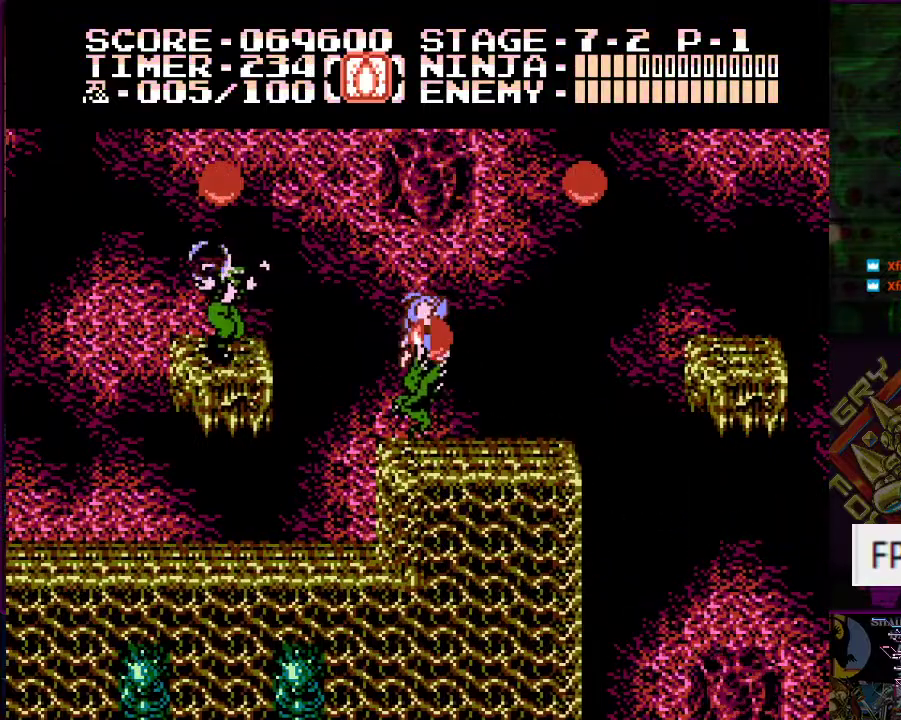
{"buttons": [], "events": [[83, "A", "down"], [100, "A", "up"], [100, "B", "up"], [283, "DPAD_RIGHT", "down"], [484, "DPAD_RIGHT", "up"]]}
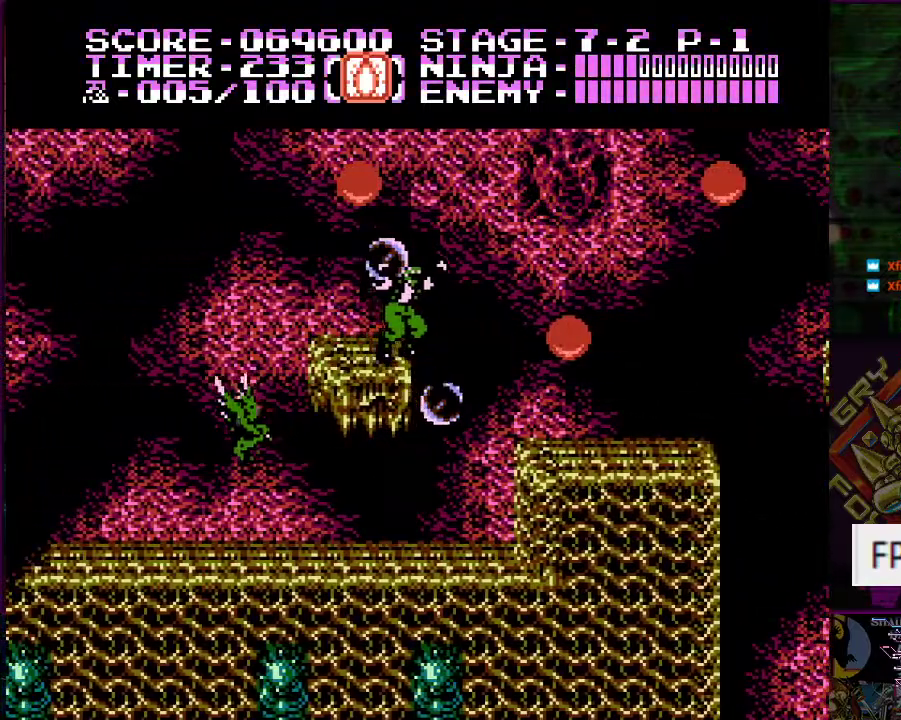
{"buttons": [], "events": [[50, "A", "down"], [67, "DPAD_RIGHT", "down"], [217, "DPAD_UP", "down"], [234, "DPAD_UP", "up"], [334, "B", "down"], [468, "B", "up"], [484, "A", "up"], [484, "DPAD_RIGHT", "up"]]}
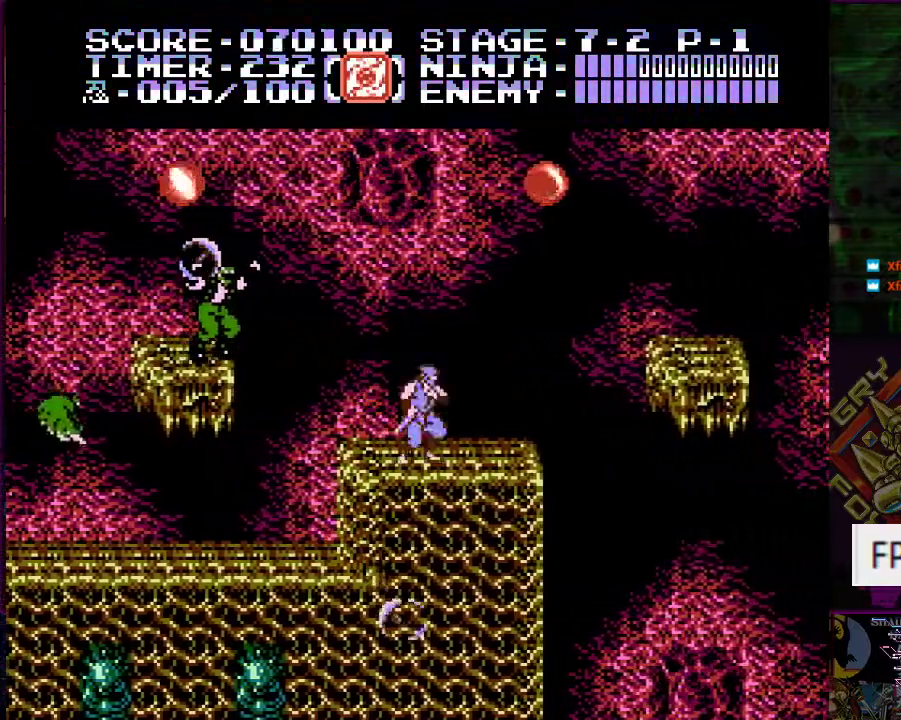
{"buttons": ["A", "B", "DPAD_UP"], "events": [[83, "DPAD_RIGHT", "down"], [183, "DPAD_RIGHT", "up"], [200, "DPAD_LEFT", "down"], [350, "DPAD_UP", "down"], [400, "A", "down"], [400, "B", "down"], [400, "DPAD_LEFT", "up"], [450, "A", "up"], [500, "A", "down"]]}
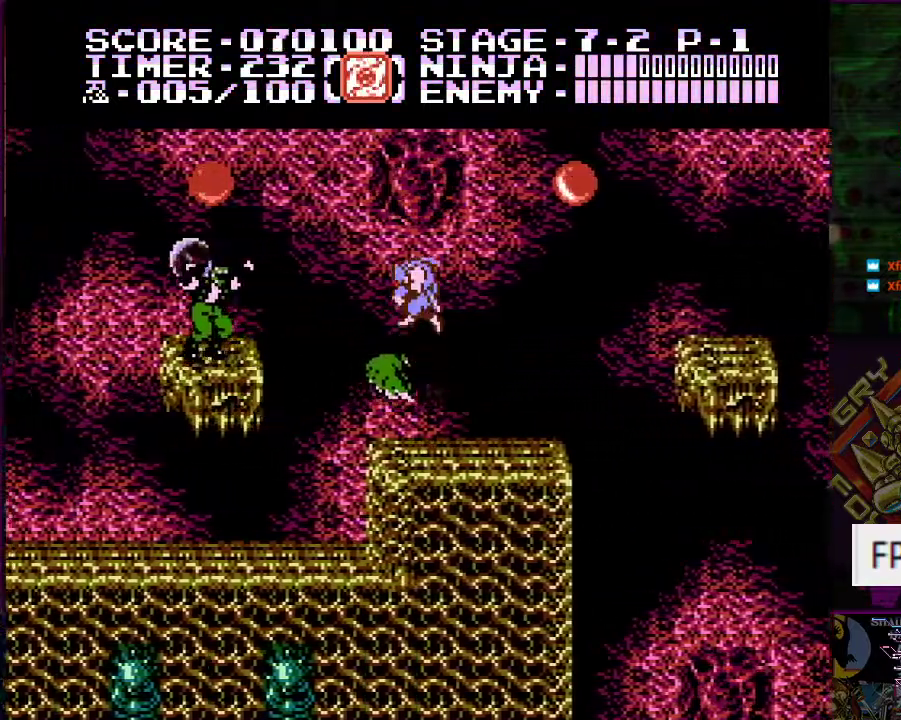
{"buttons": ["DPAD_LEFT"], "events": [[84, "B", "up"], [134, "DPAD_UP", "up"], [151, "A", "up"], [384, "DPAD_LEFT", "down"]]}
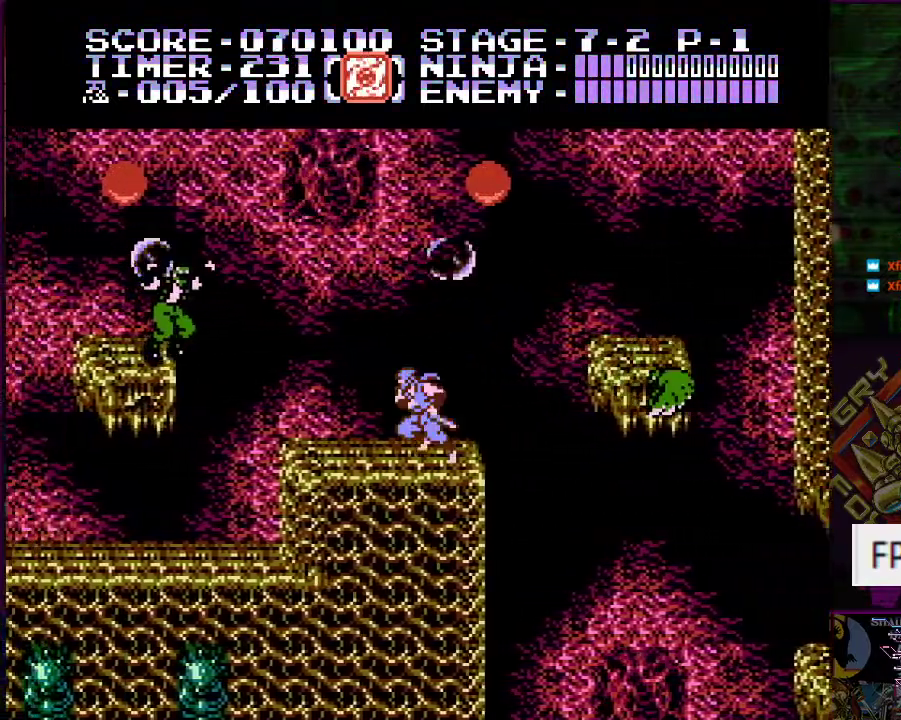
{"buttons": ["A", "B", "DPAD_LEFT"], "events": [[300, "A", "down"], [434, "B", "down"]]}
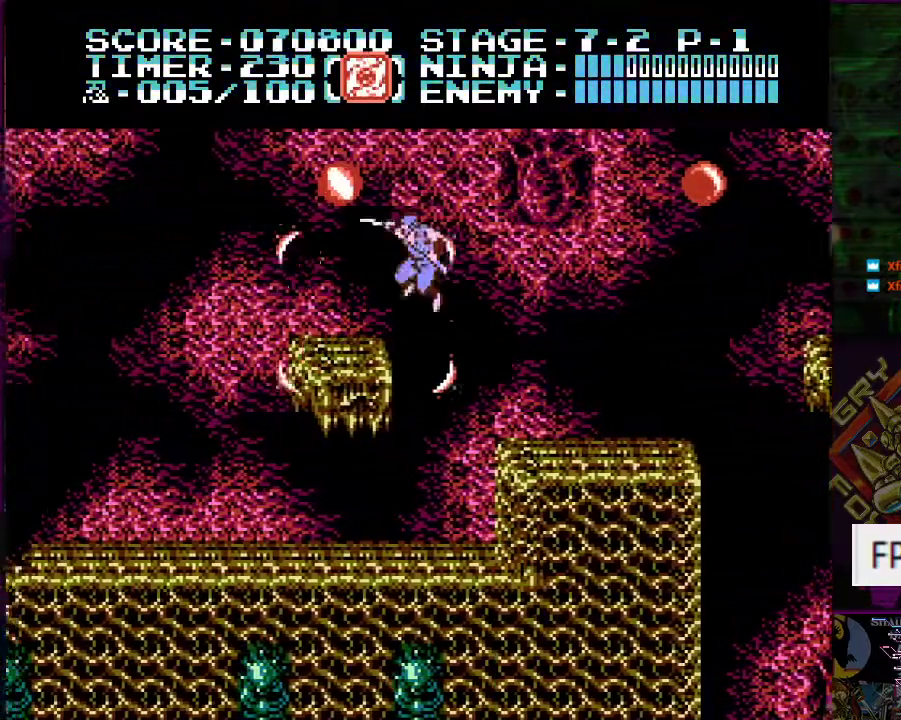
{"buttons": [], "events": [[84, "A", "up"], [84, "B", "up"], [134, "DPAD_LEFT", "up"], [184, "B", "down"], [284, "B", "up"]]}
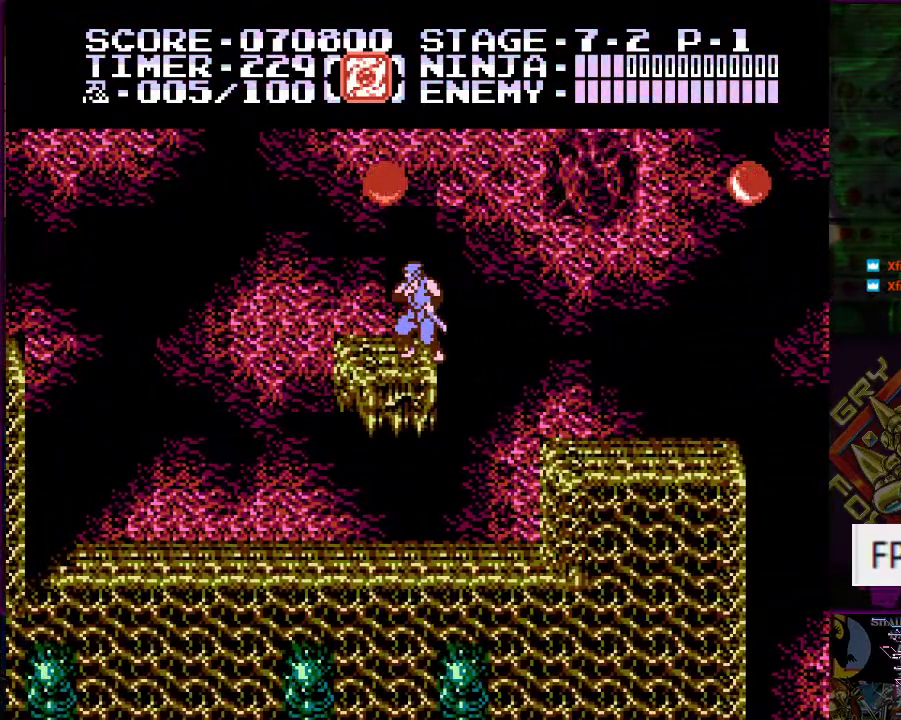
{"buttons": [], "events": [[33, "A", "down"], [183, "B", "down"], [317, "A", "up"], [317, "B", "up"]]}
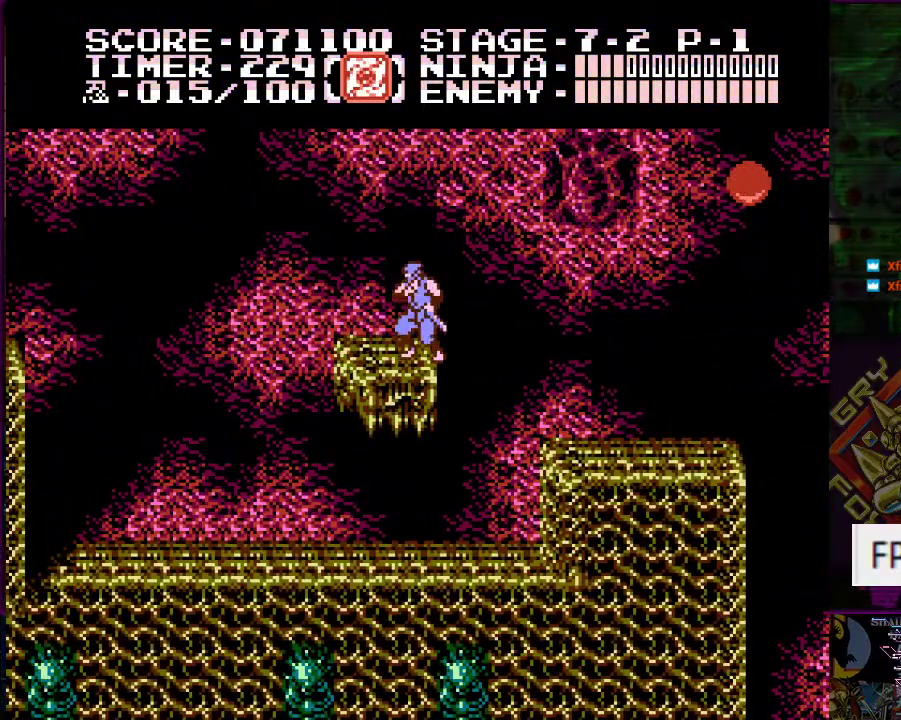
{"buttons": ["DPAD_RIGHT"], "events": [[34, "DPAD_LEFT", "down"], [167, "DPAD_LEFT", "up"], [284, "DPAD_RIGHT", "down"], [334, "A", "down"], [501, "A", "up"]]}
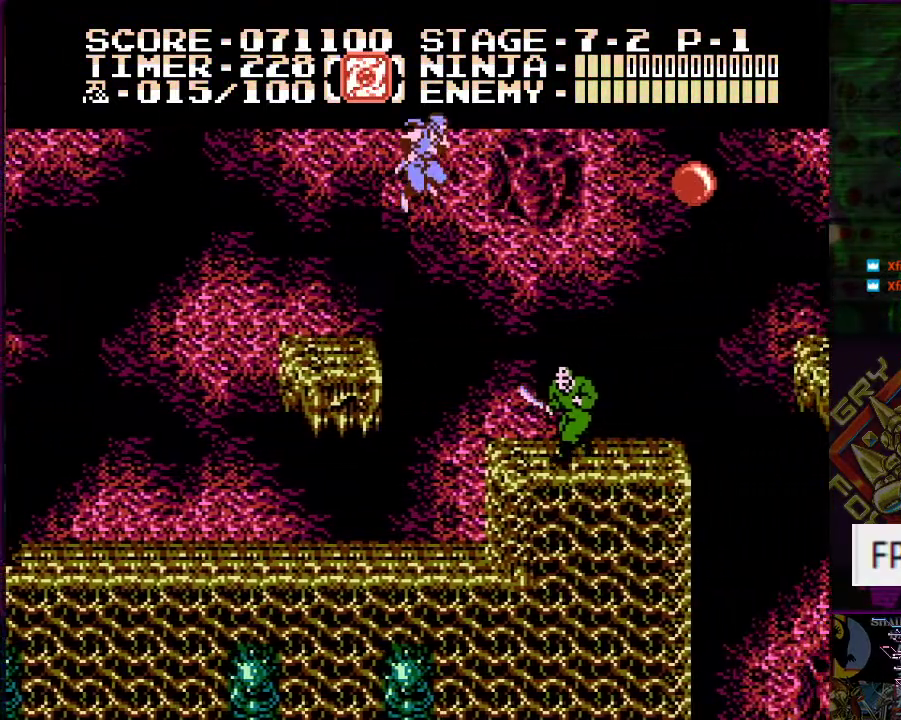
{"buttons": [], "events": [[400, "DPAD_RIGHT", "up"]]}
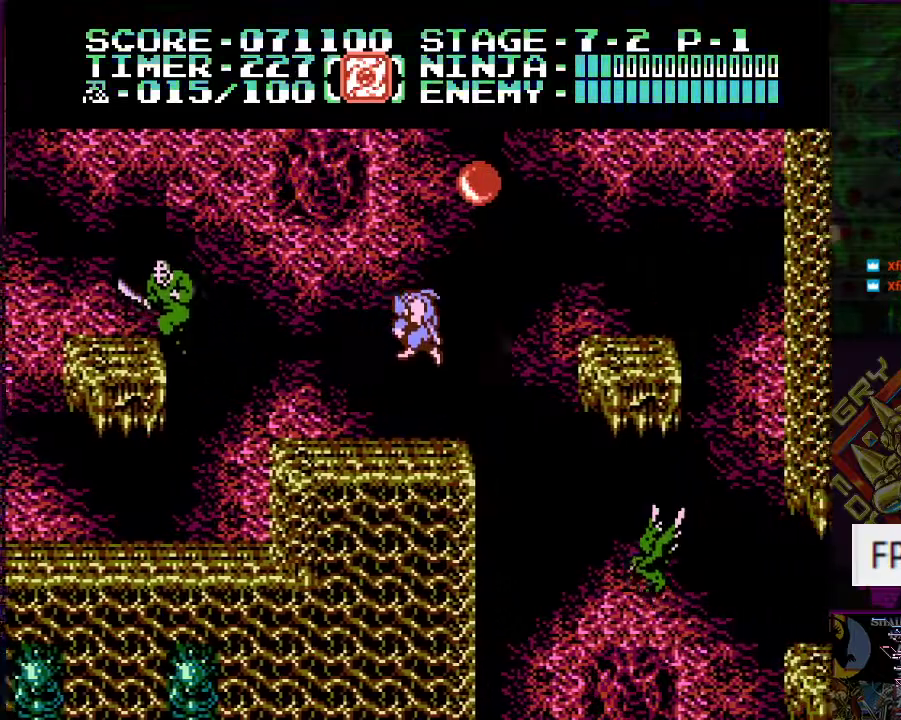
{"buttons": [], "events": [[151, "DPAD_LEFT", "down"], [434, "DPAD_LEFT", "up"]]}
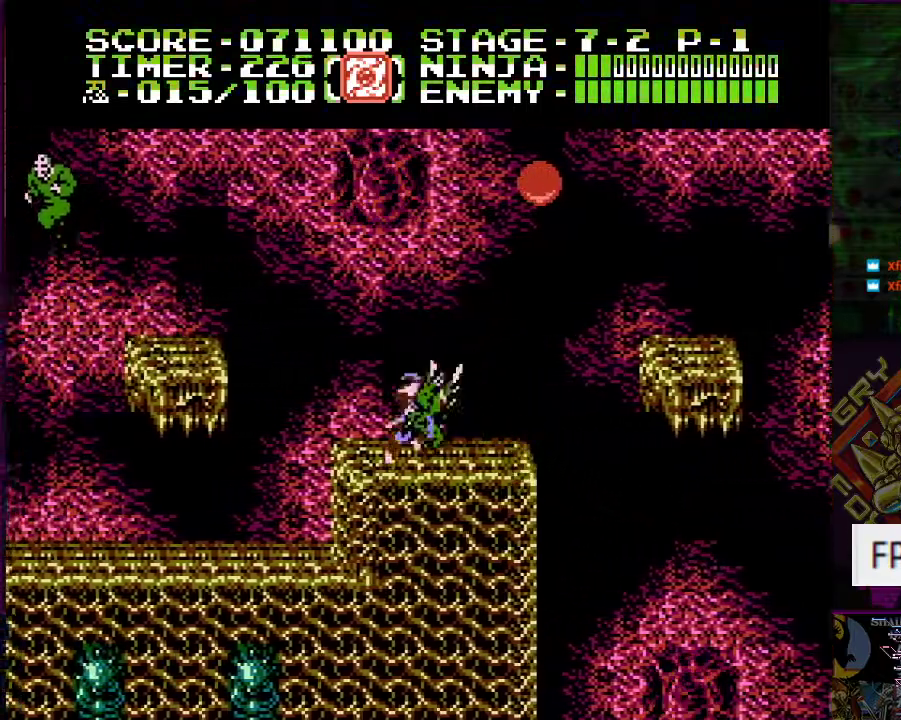
{"buttons": ["DPAD_RIGHT"], "events": [[17, "DPAD_RIGHT", "down"], [200, "A", "down"], [484, "A", "up"]]}
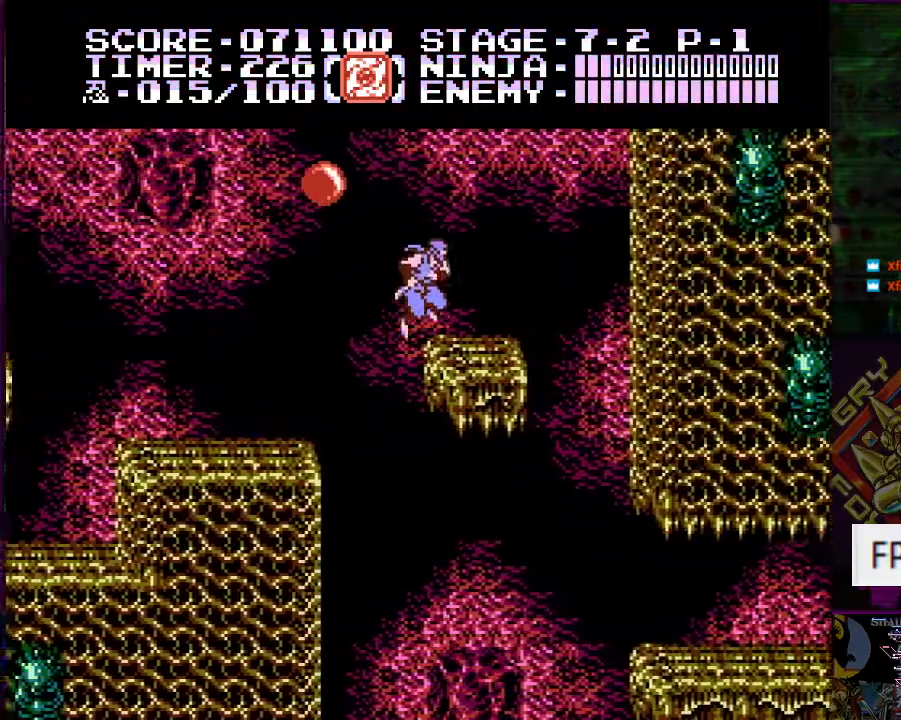
{"buttons": ["B", "DPAD_LEFT"], "events": [[134, "DPAD_RIGHT", "up"], [201, "DPAD_LEFT", "down"], [251, "A", "down"], [434, "B", "down"], [484, "A", "up"]]}
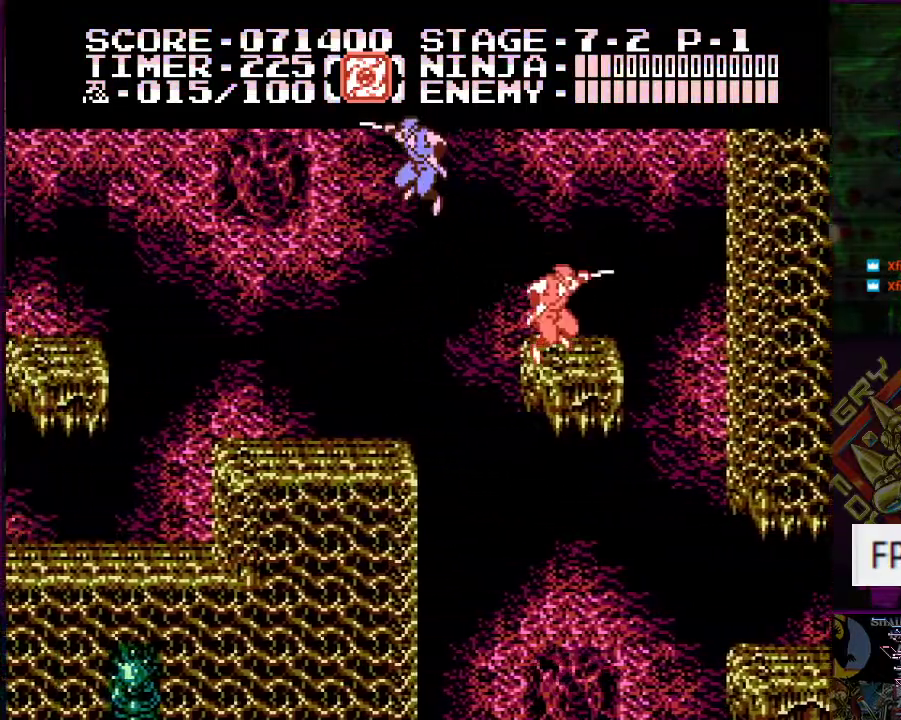
{"buttons": ["A", "DPAD_UP", "DPAD_RIGHT"], "events": [[33, "B", "up"], [200, "DPAD_LEFT", "up"], [367, "DPAD_RIGHT", "down"], [384, "DPAD_UP", "down"], [434, "A", "down"]]}
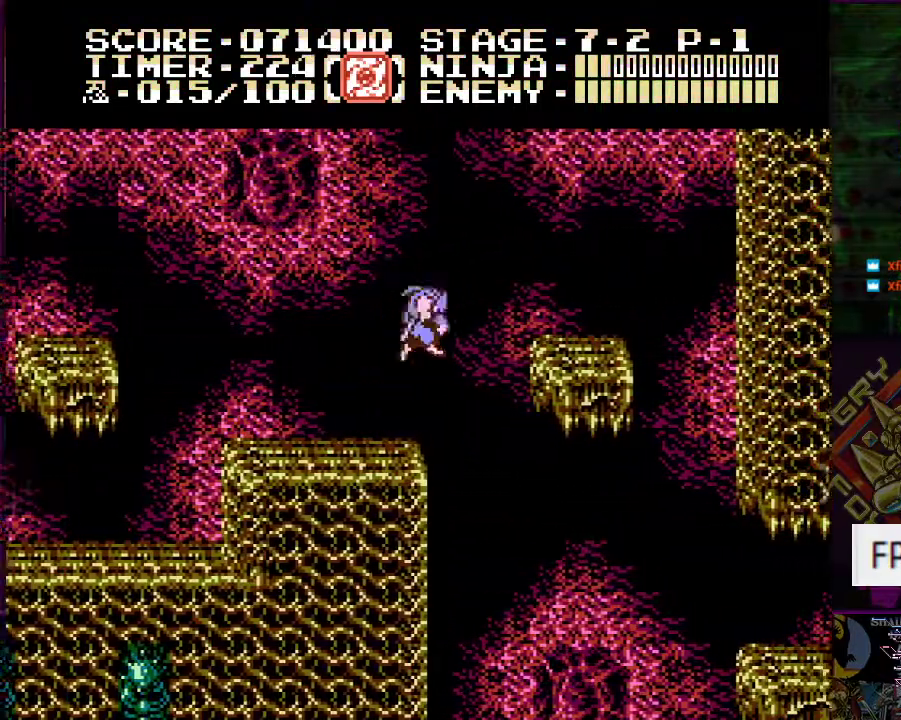
{"buttons": ["DPAD_RIGHT"], "events": [[34, "DPAD_UP", "up"], [151, "A", "up"]]}
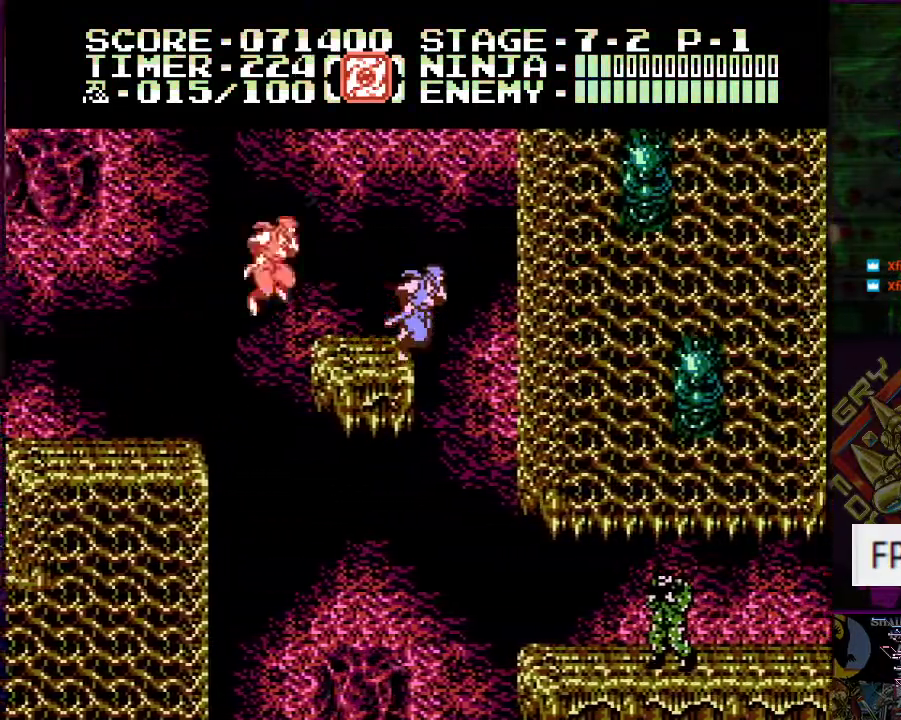
{"buttons": ["DPAD_UP"], "events": [[367, "DPAD_UP", "down"], [400, "DPAD_RIGHT", "up"]]}
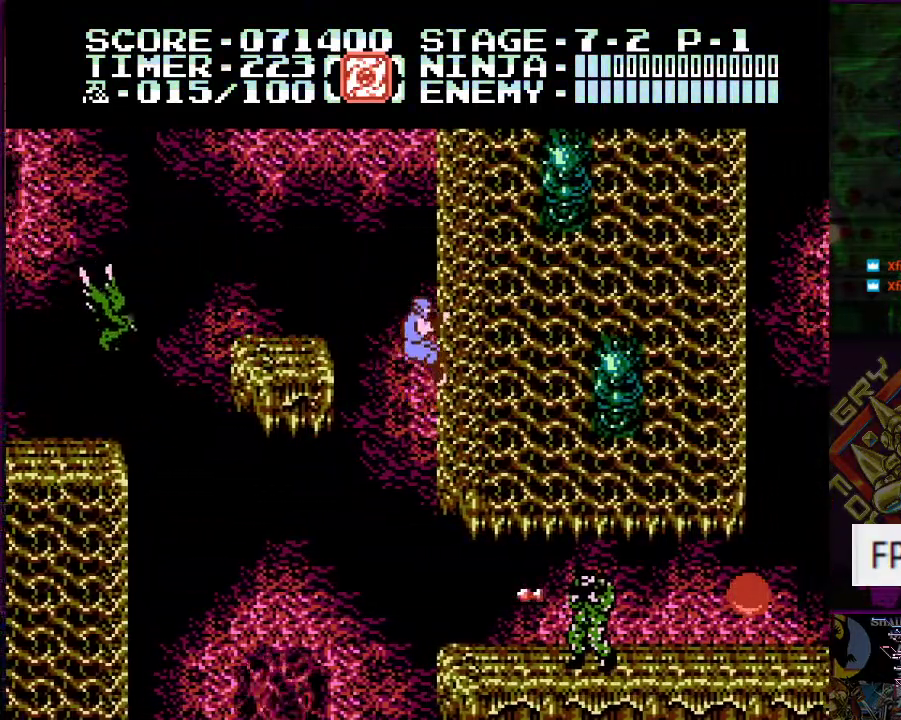
{"buttons": ["DPAD_RIGHT"], "events": [[184, "DPAD_RIGHT", "down"], [267, "DPAD_RIGHT", "up"], [468, "DPAD_RIGHT", "down"], [484, "DPAD_UP", "up"]]}
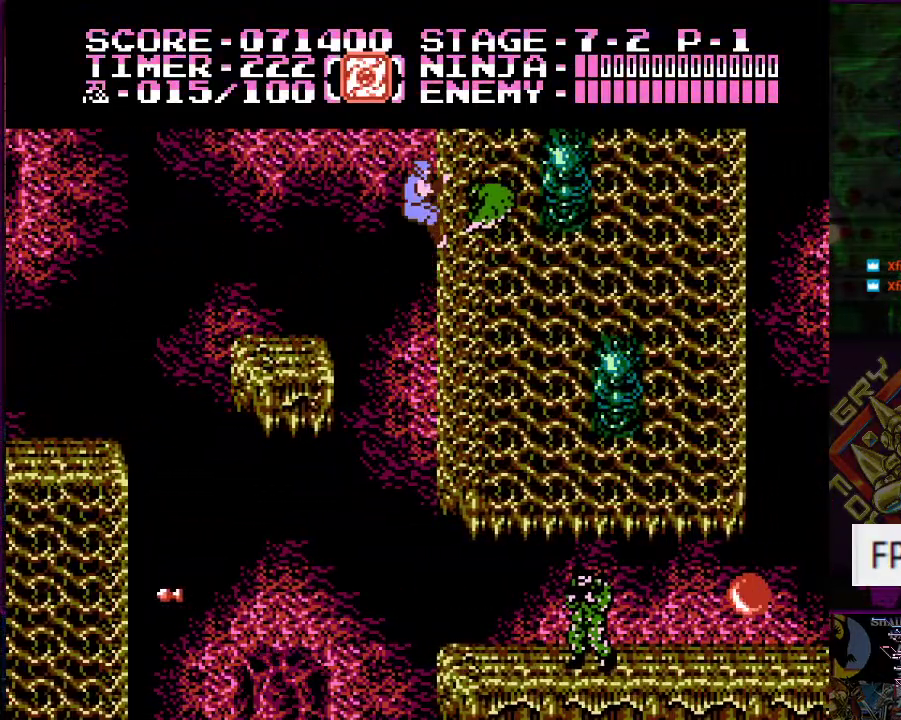
{"buttons": ["DPAD_DOWN", "DPAD_RIGHT"], "events": [[17, "DPAD_DOWN", "down"], [117, "DPAD_RIGHT", "up"], [133, "DPAD_RIGHT", "down"]]}
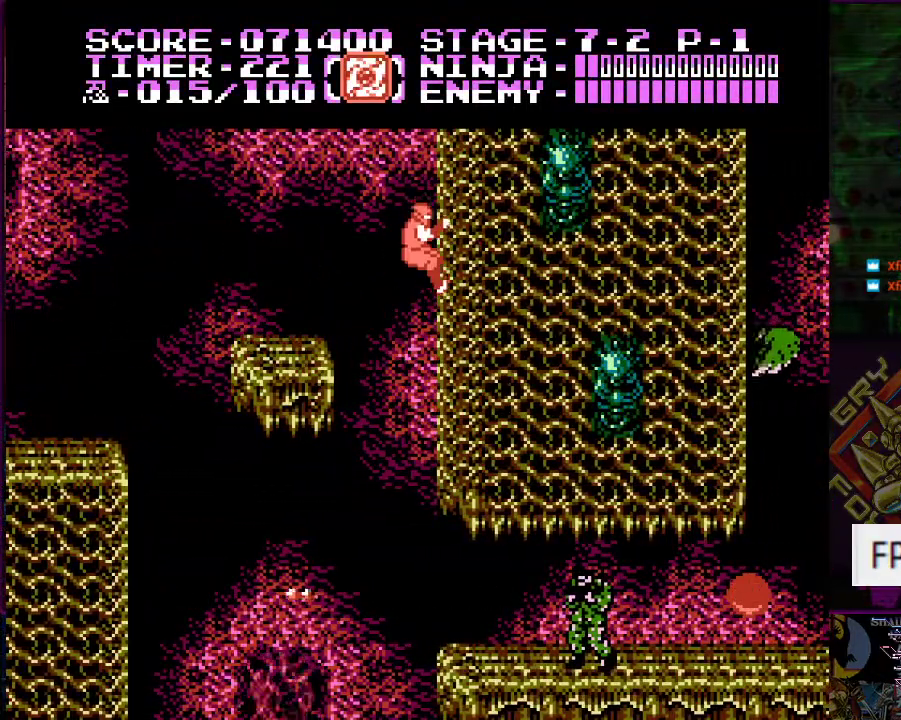
{"buttons": [], "events": [[384, "DPAD_RIGHT", "up"], [401, "DPAD_DOWN", "up"]]}
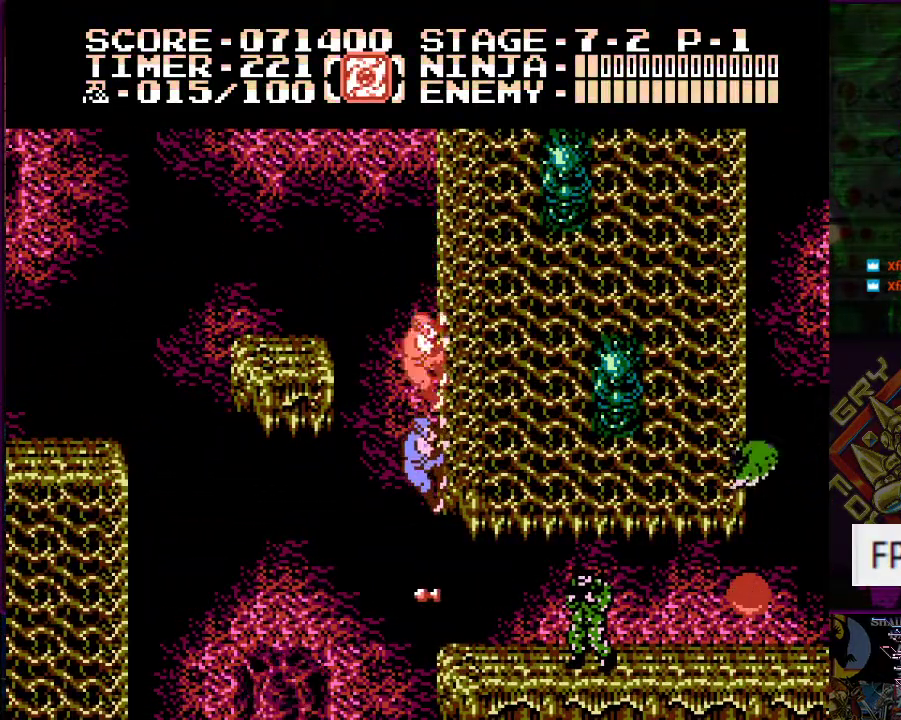
{"buttons": [], "events": [[350, "B", "down"], [500, "B", "up"]]}
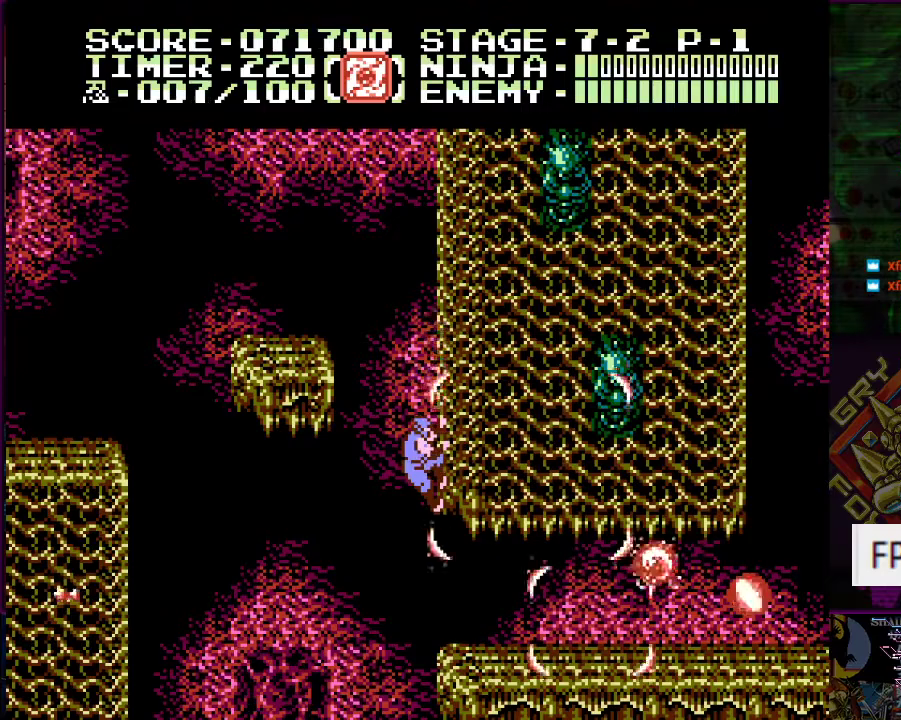
{"buttons": ["DPAD_DOWN"], "events": [[251, "DPAD_RIGHT", "down"], [301, "DPAD_DOWN", "down"], [317, "DPAD_RIGHT", "up"]]}
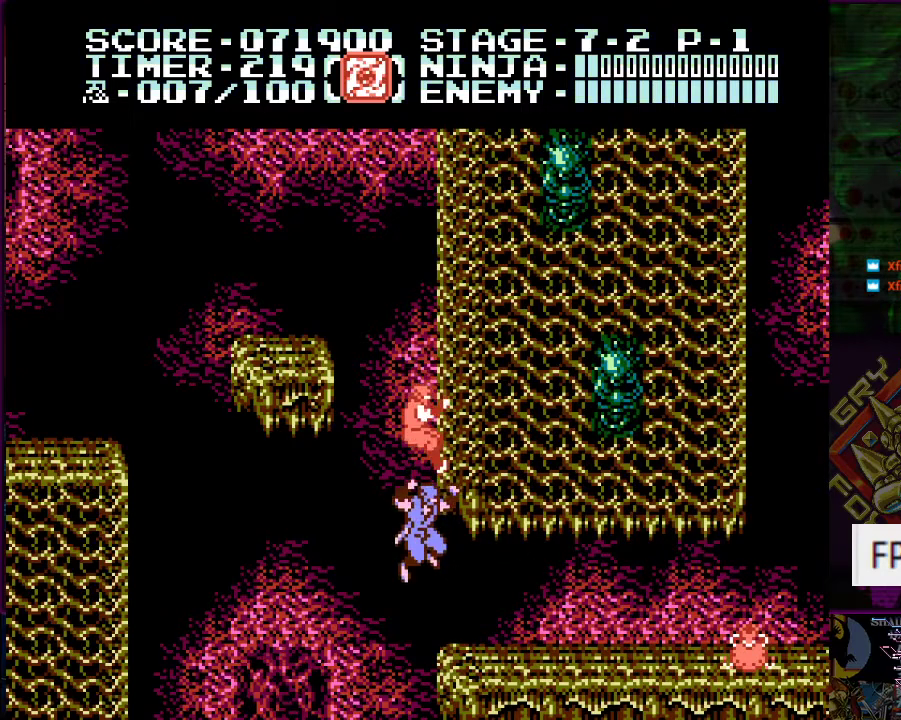
{"buttons": ["DPAD_RIGHT"], "events": [[33, "DPAD_RIGHT", "down"], [183, "DPAD_DOWN", "up"]]}
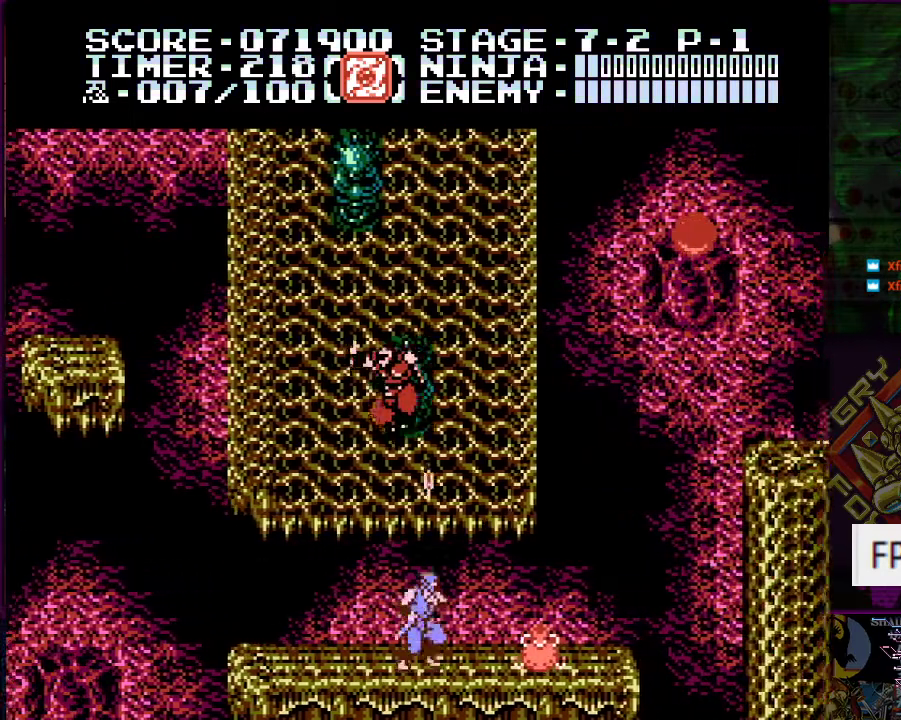
{"buttons": ["DPAD_RIGHT"], "events": [[17, "DPAD_RIGHT", "up"], [434, "DPAD_RIGHT", "down"]]}
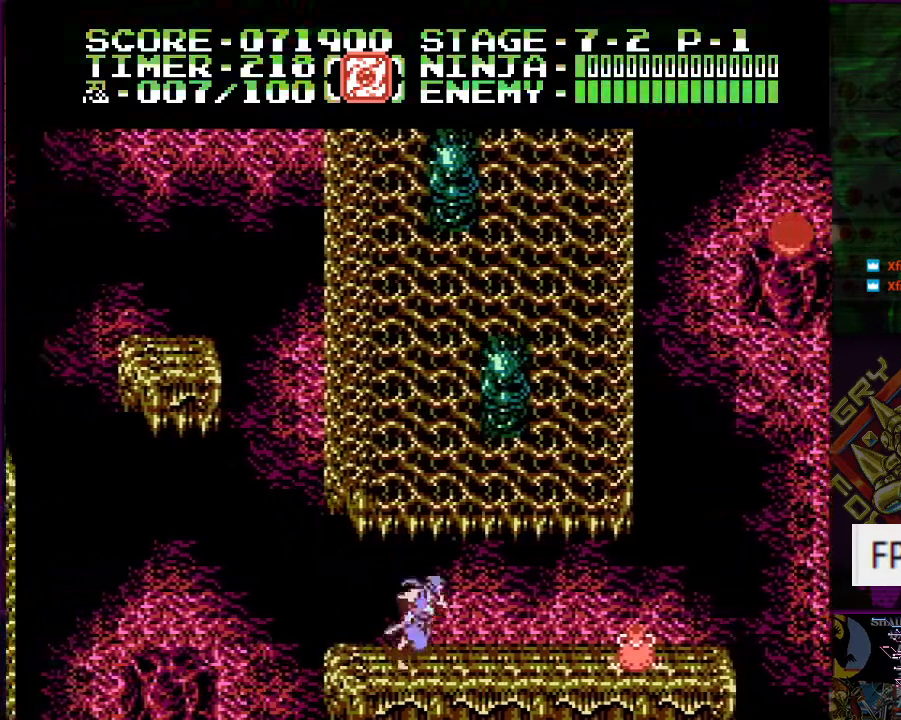
{"buttons": ["DPAD_RIGHT"], "events": []}
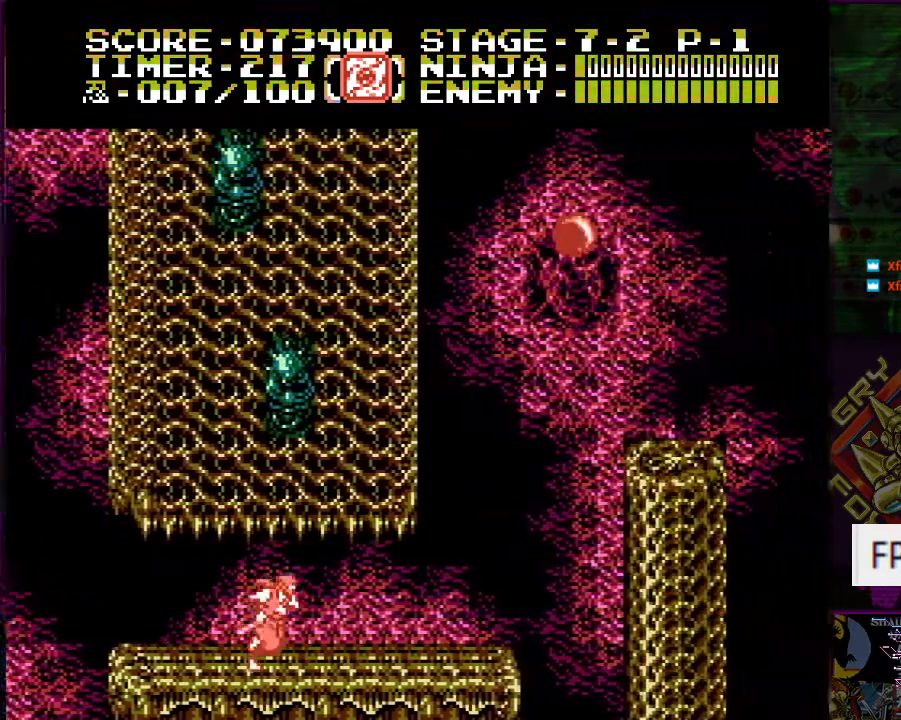
{"buttons": ["A", "DPAD_LEFT"], "events": [[184, "DPAD_RIGHT", "up"], [401, "DPAD_LEFT", "down"], [501, "A", "down"]]}